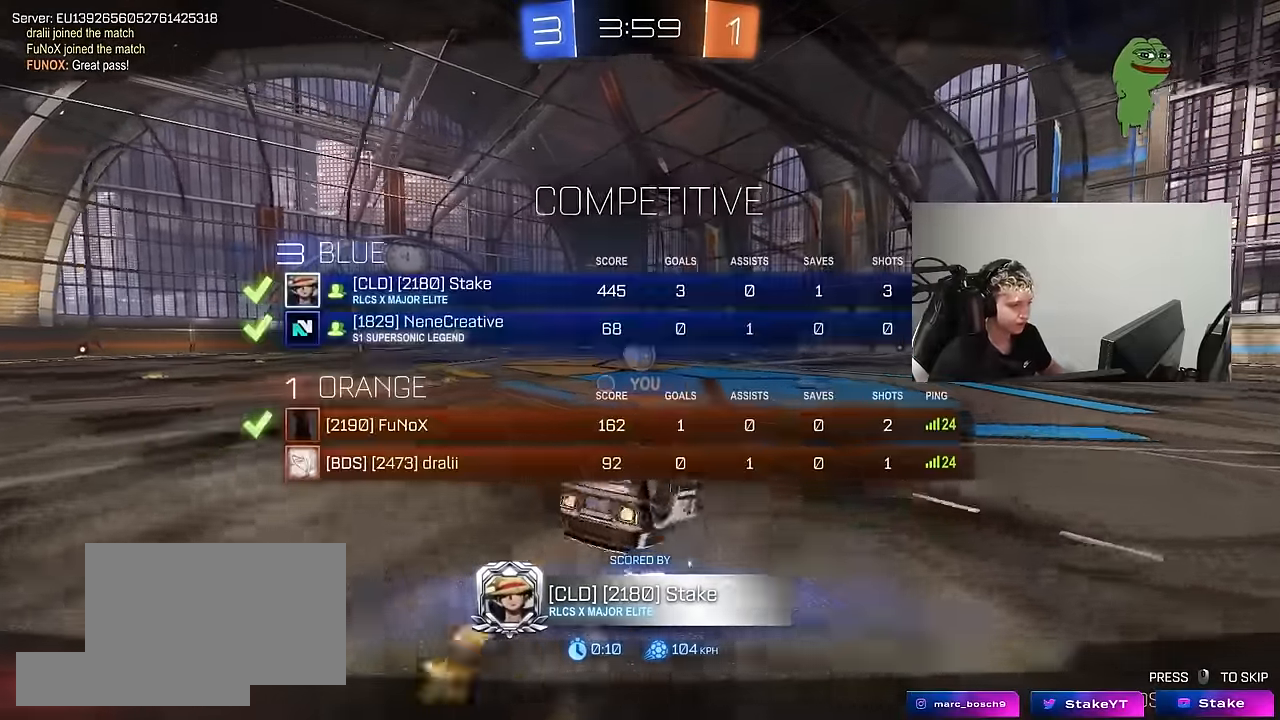
Gameplay with keyboard and mouse; each line is a JSON object with the keys and mouse buttons held at the frame after it. "events" lists presses ("down") and releases ("up") of "1", "2", "3", "4", "5", "a", "alt", "c", "caps_lock", "ctrl", "d", "e", "f", "g", "q", "r", "s", "shift", "space", "t", "tab", "v", "w", "x", "z", "mouse_left", "mouse_wheel" and "mouse_right" between this image and that frame as [ms after this image, input, new state], when the widget could be followed in between. "mouse_left", "mouse_wheel", "mouse_right" = the "left", "wheel", "right" buttons of the "mouse" list. No other keys are recorded. "wheel" means that the mouse wheel is clicked or scrolled. "mouse_move" is the direction in which the mouse moves at that frame (one of eight, or "still"), when it could be read.
{"keys": [], "mouse": ["right"], "mouse_move": "still", "events": [[50, "mouse_right", "down"], [234, "mouse_right", "up"], [284, "tab", "up"], [334, "mouse_right", "down"]]}
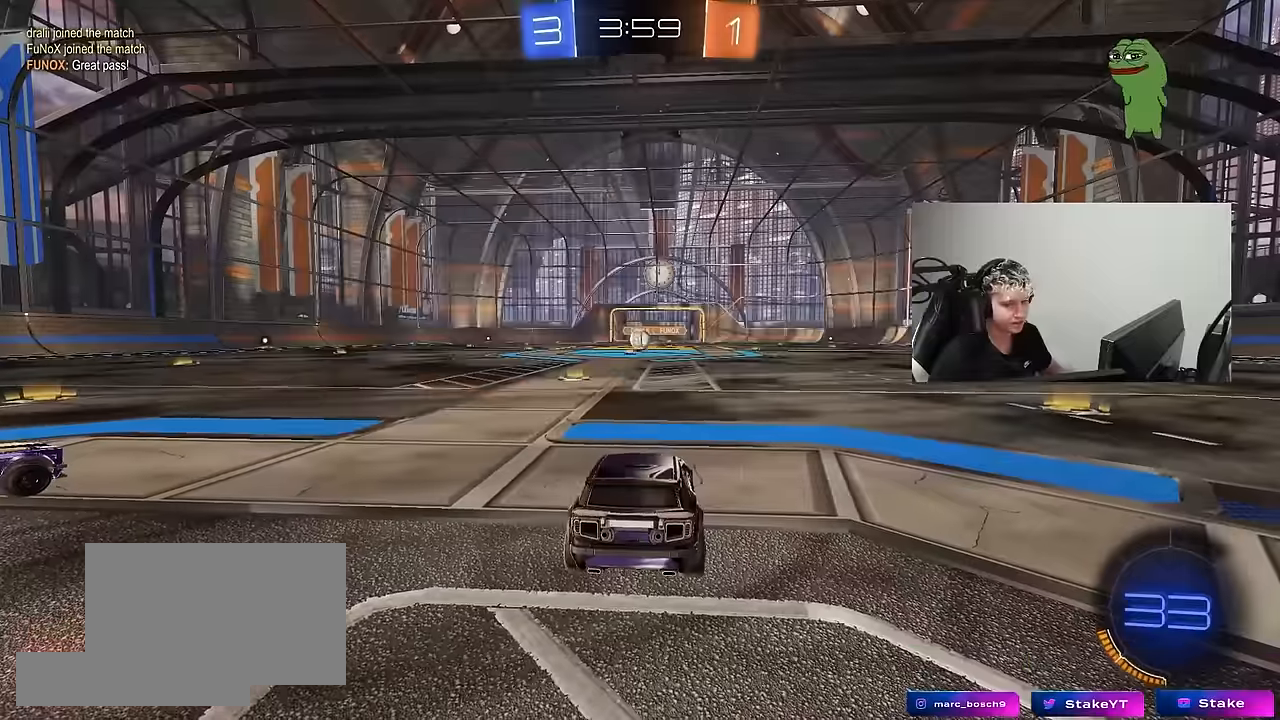
{"keys": [], "mouse": ["wheel"], "mouse_move": "still", "events": [[67, "mouse_right", "up"], [200, "mouse_wheel", "down"], [250, "tab", "down"], [334, "mouse_wheel", "up"], [434, "mouse_wheel", "down"], [484, "tab", "up"]]}
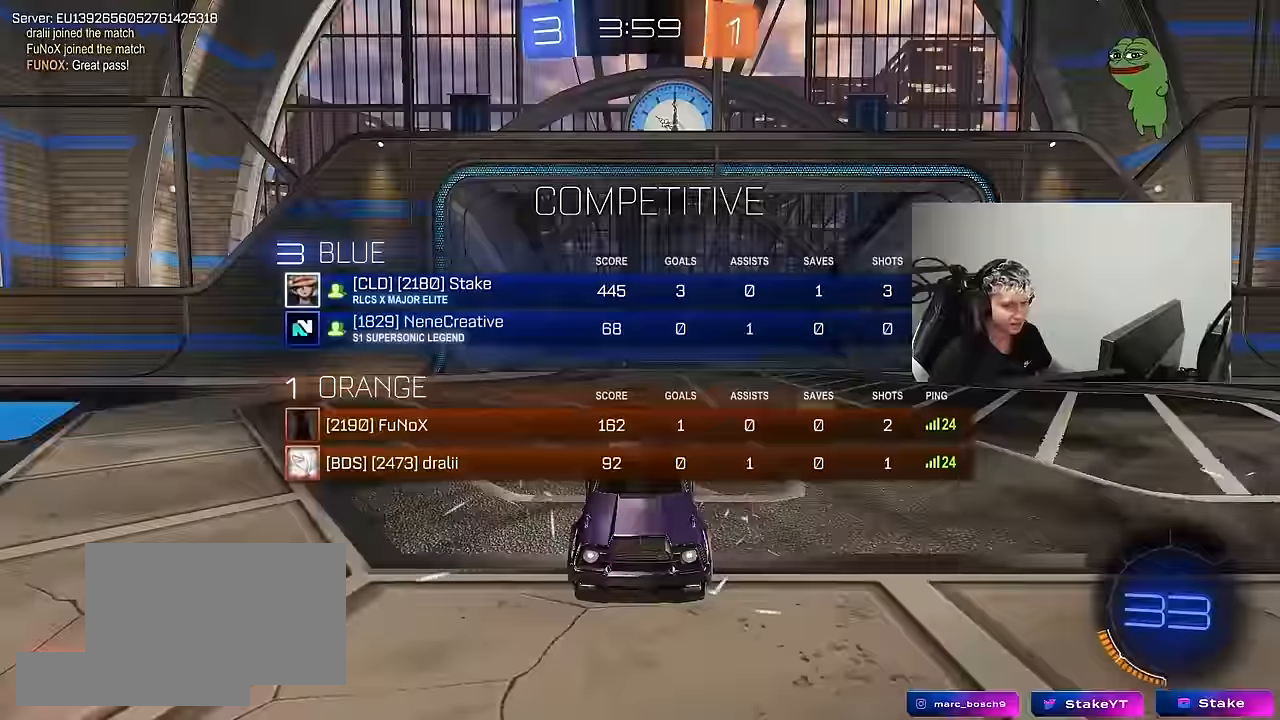
{"keys": ["z"], "mouse": ["wheel"], "mouse_move": "down-left", "events": [[134, "mouse_wheel", "up"], [400, "z", "down"], [500, "mouse_wheel", "down"]]}
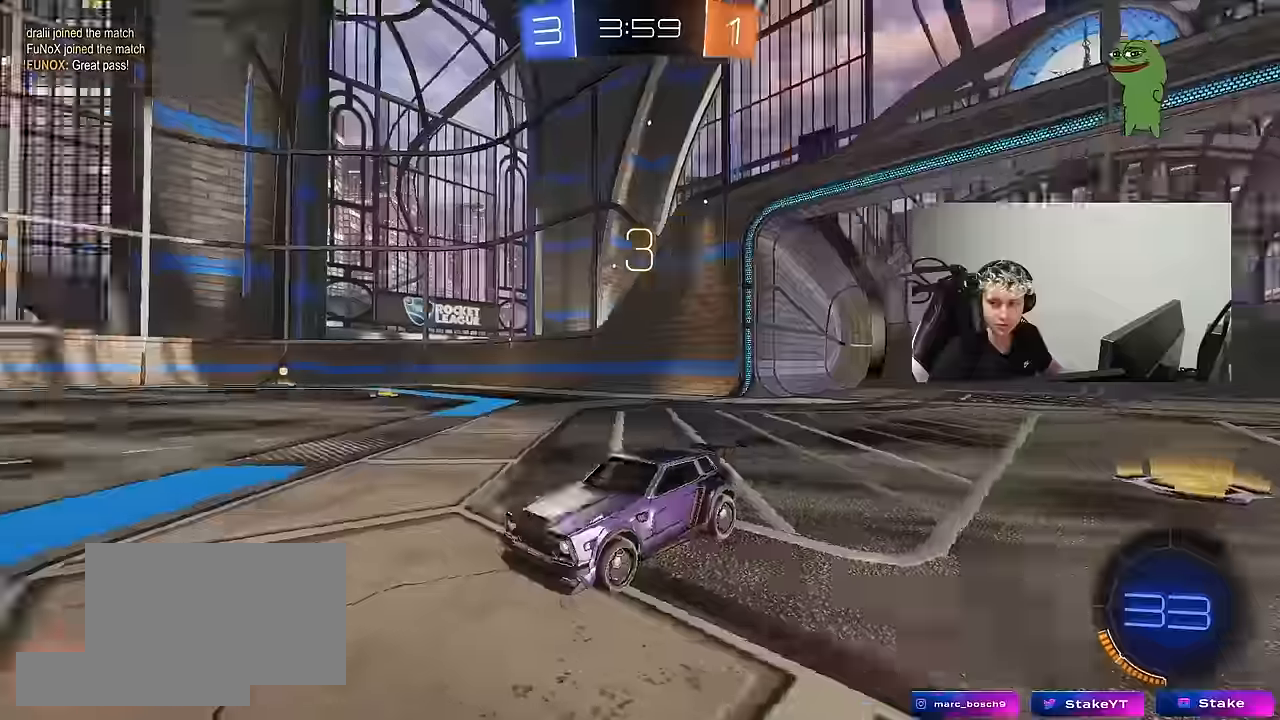
{"keys": ["tab"], "mouse": [], "mouse_move": "up", "events": [[50, "z", "up"], [134, "mouse_wheel", "up"], [234, "mouse_wheel", "down"], [367, "mouse_wheel", "up"], [384, "tab", "down"]]}
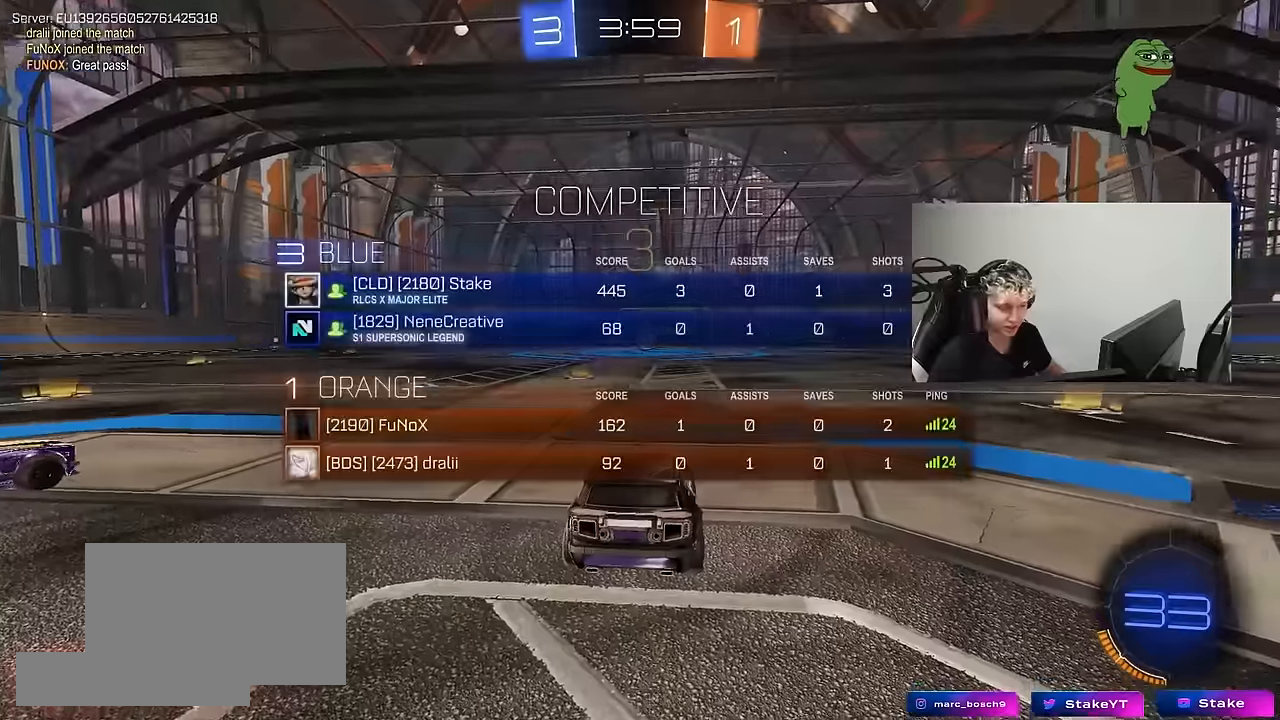
{"keys": ["space", "tab"], "mouse": [], "mouse_move": "still", "events": [[67, "space", "down"], [117, "mouse_wheel", "down"], [200, "space", "up"], [250, "mouse_wheel", "up"], [434, "space", "down"]]}
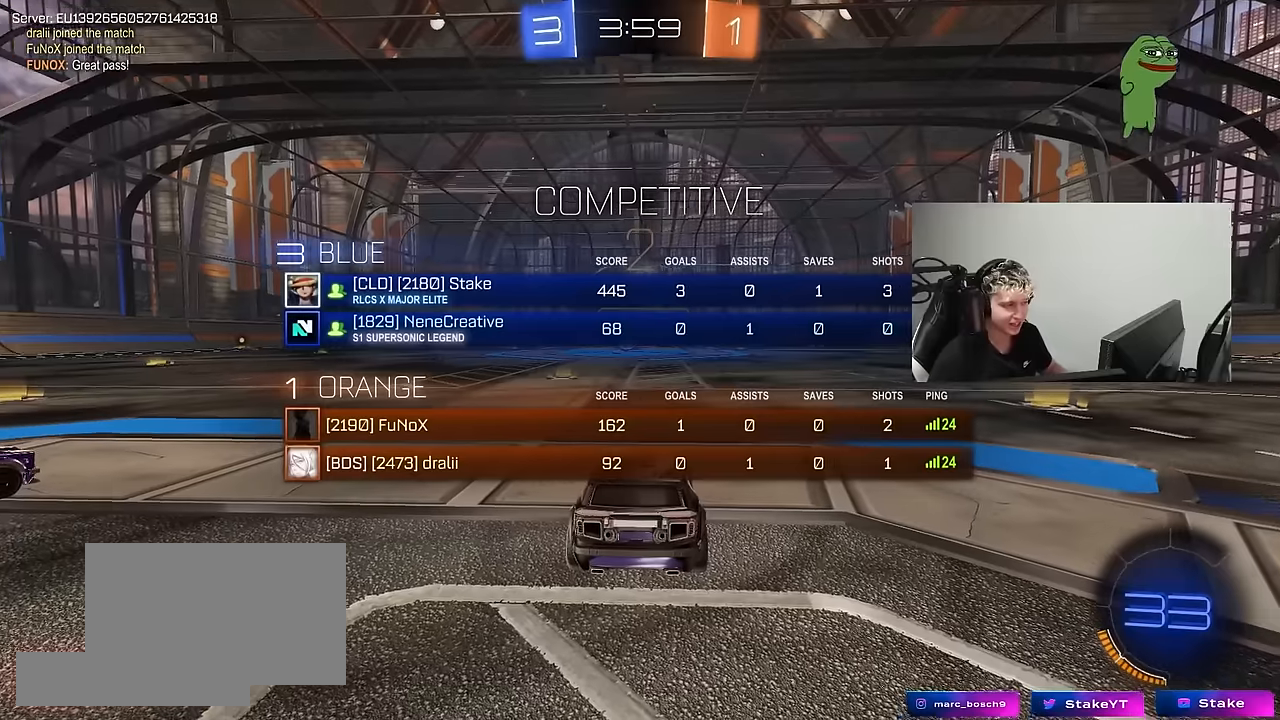
{"keys": ["w"], "mouse": [], "mouse_move": "still", "events": [[84, "space", "up"], [317, "w", "down"], [450, "tab", "up"]]}
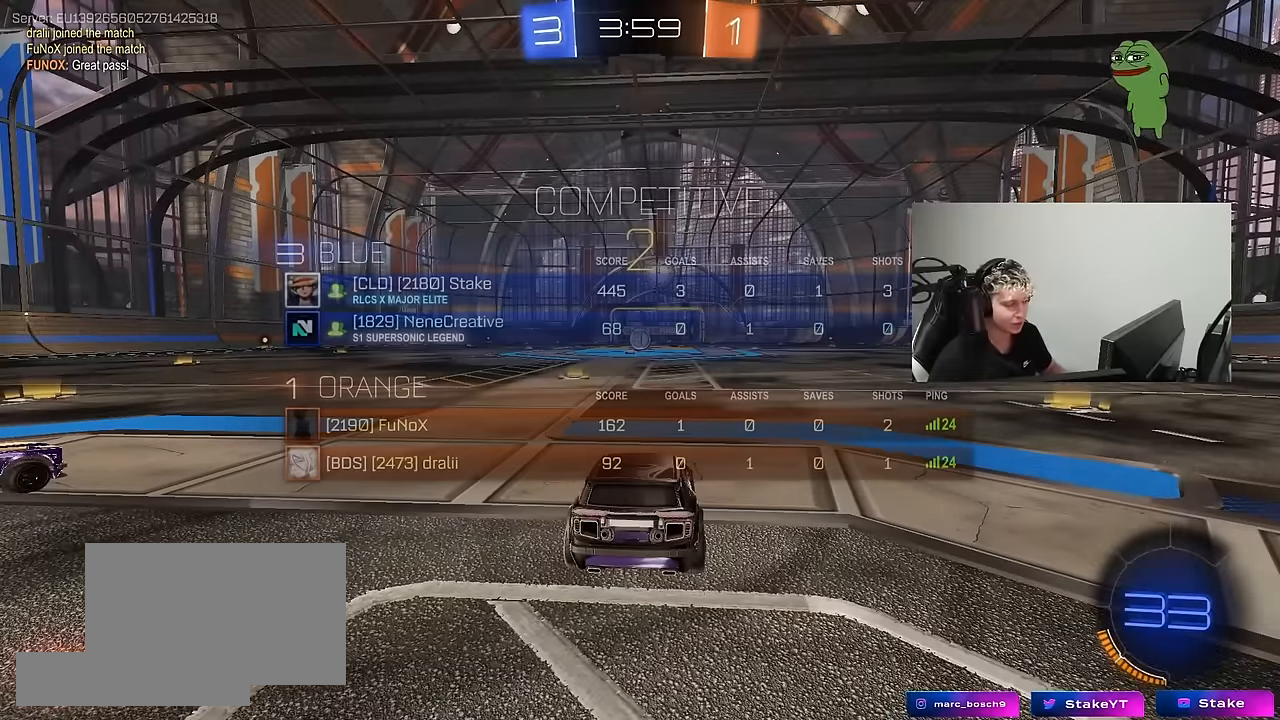
{"keys": ["tab", "w"], "mouse": [], "mouse_move": "still", "events": [[334, "tab", "down"]]}
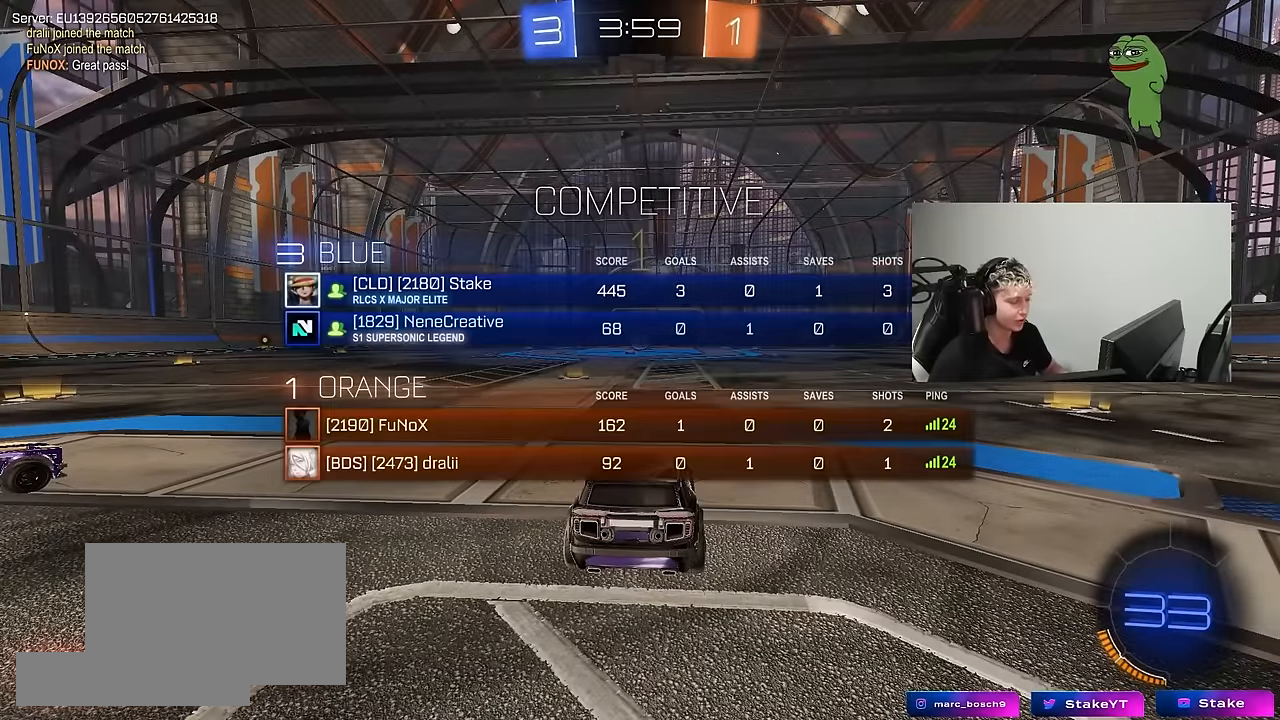
{"keys": ["w"], "mouse": [], "mouse_move": "right", "events": [[150, "tab", "up"]]}
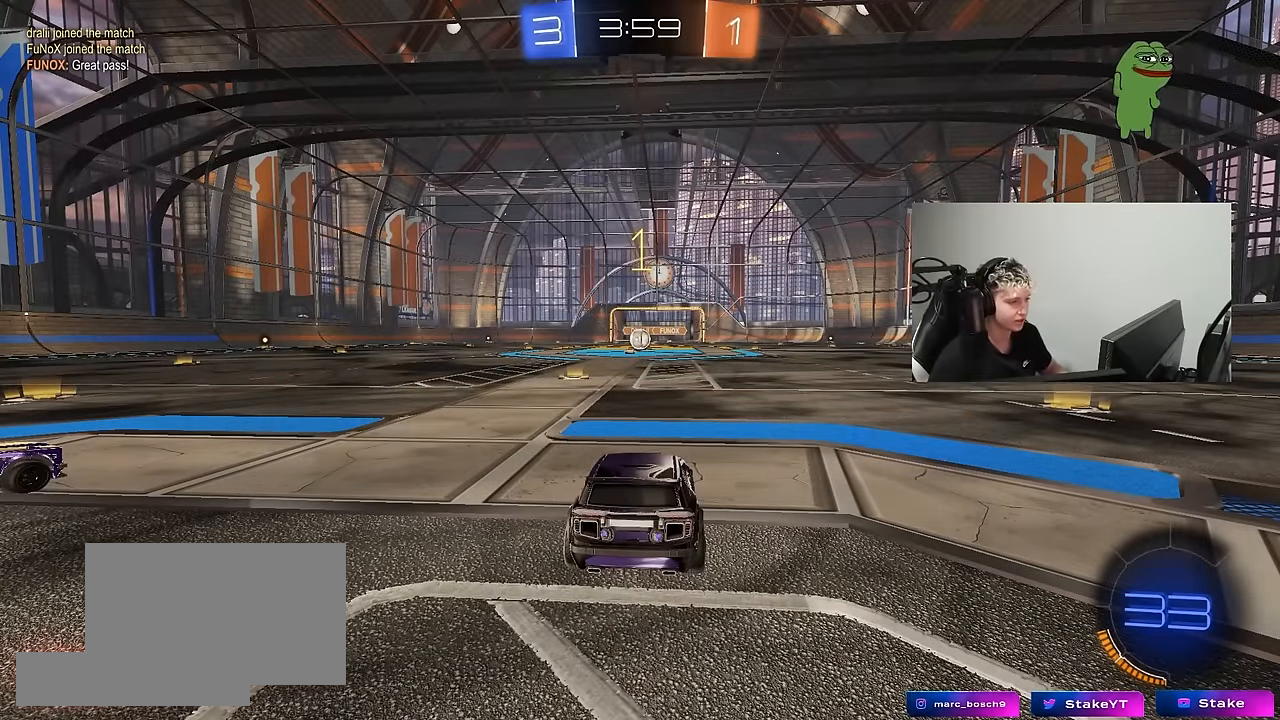
{"keys": ["w"], "mouse": [], "mouse_move": "still", "events": []}
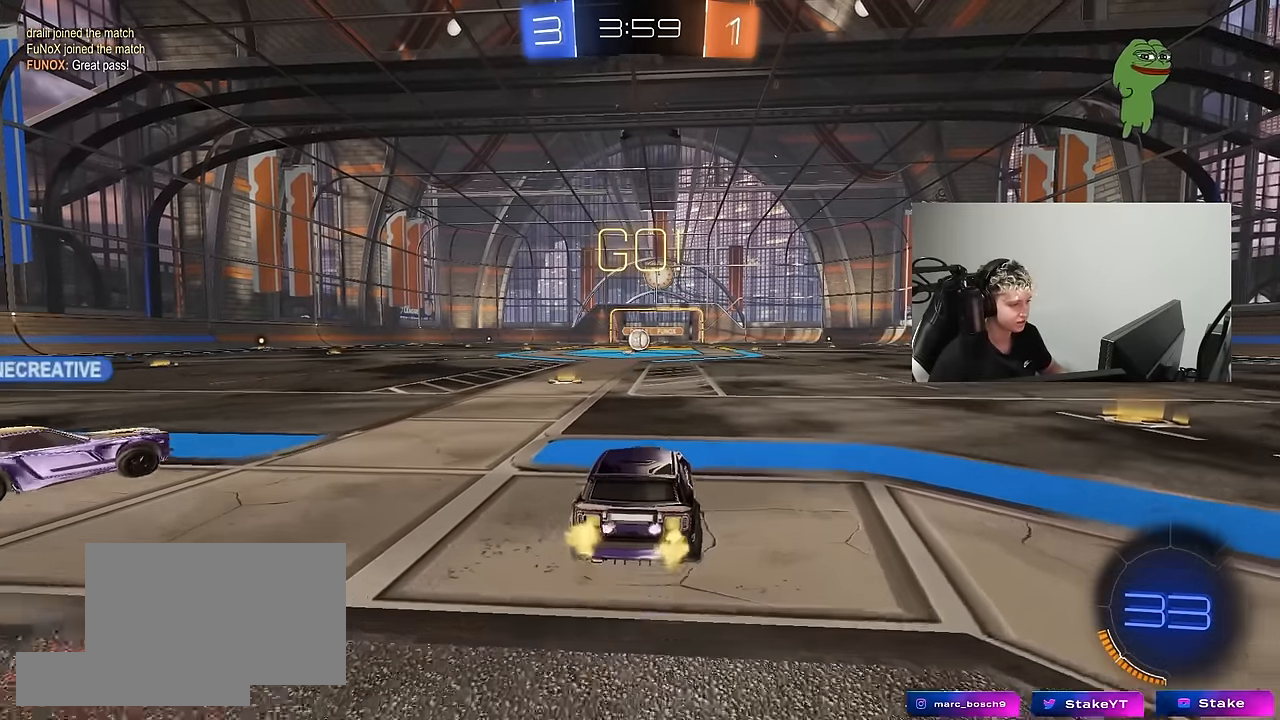
{"keys": ["a", "s", "shift"], "mouse": [], "mouse_move": "up-right", "events": [[50, "d", "down"], [50, "mouse_left", "down"], [50, "mouse_right", "down"], [134, "a", "down"], [134, "d", "up"], [134, "mouse_right", "up"], [134, "shift", "down"], [184, "mouse_right", "down"], [234, "s", "down"], [234, "w", "up"], [367, "mouse_left", "up"], [367, "mouse_right", "up"]]}
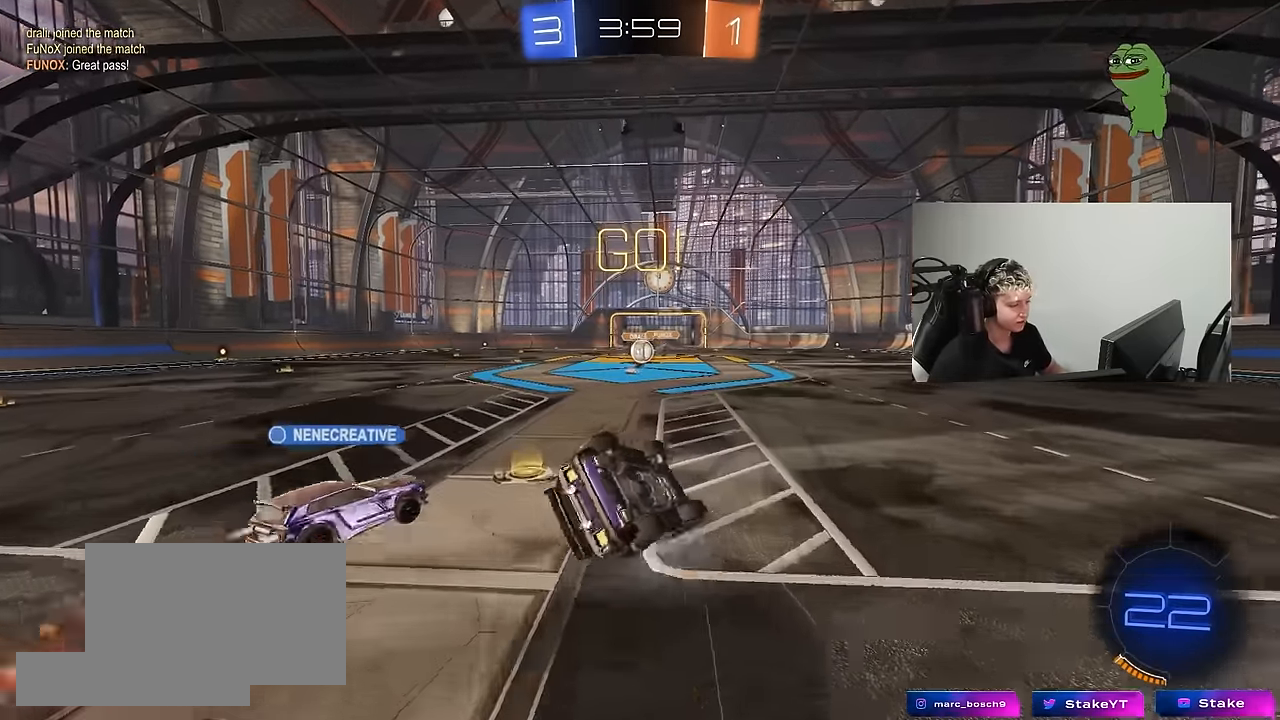
{"keys": ["a", "s"], "mouse": [], "mouse_move": "still", "events": [[150, "s", "up"], [250, "s", "down"], [484, "shift", "up"]]}
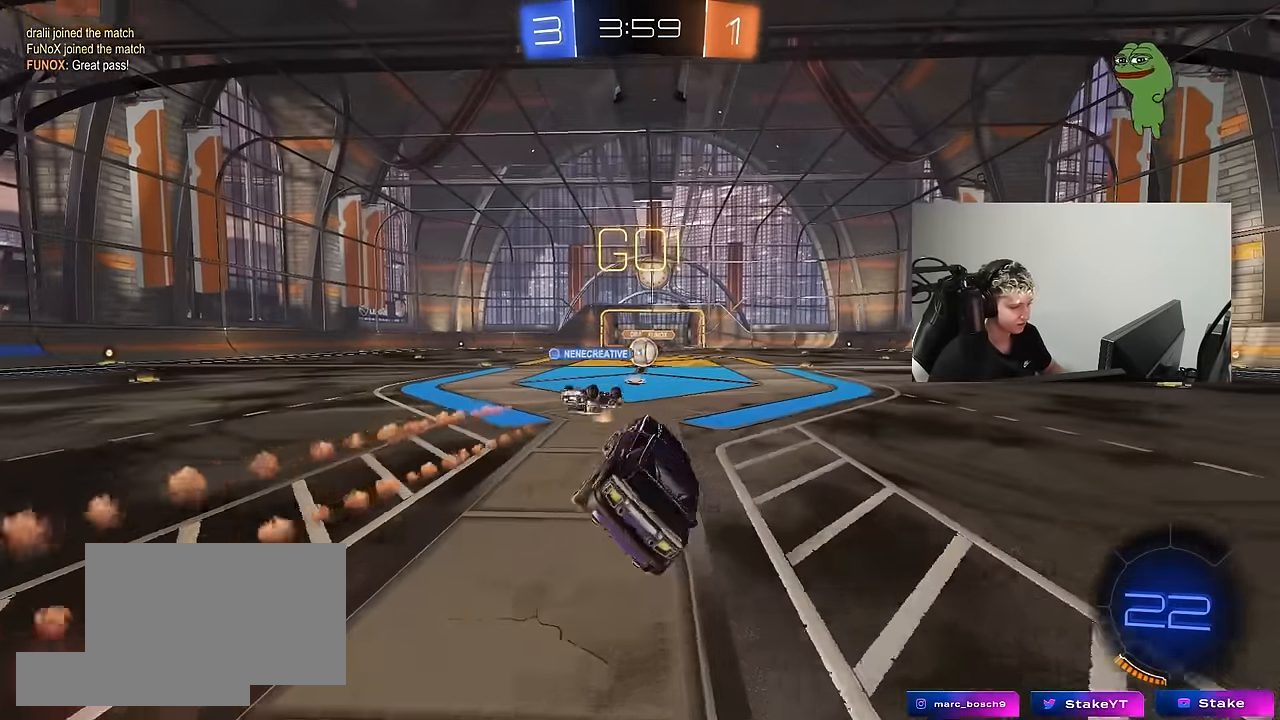
{"keys": ["d", "w"], "mouse": [], "mouse_move": "still", "events": [[34, "a", "up"], [34, "s", "up"], [167, "w", "down"], [450, "d", "down"]]}
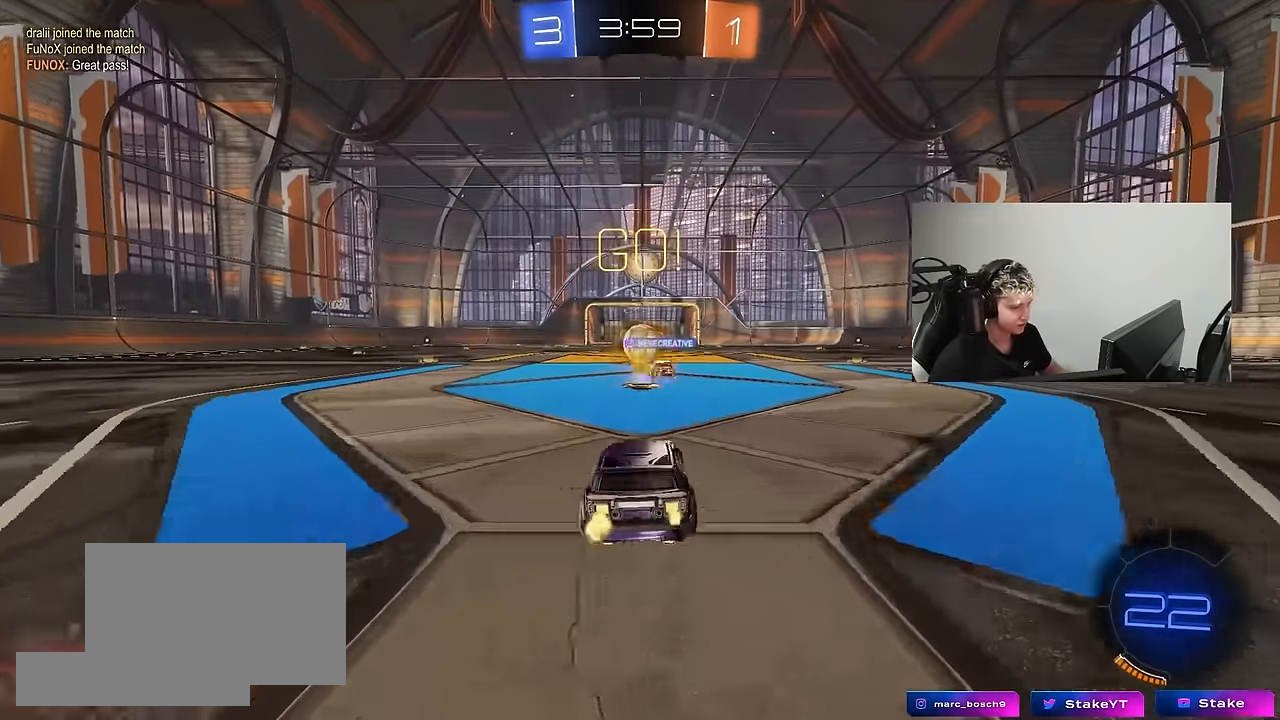
{"keys": ["d", "w"], "mouse": [], "mouse_move": "still", "events": [[50, "d", "up"], [234, "a", "down"], [384, "d", "down"], [417, "a", "up"]]}
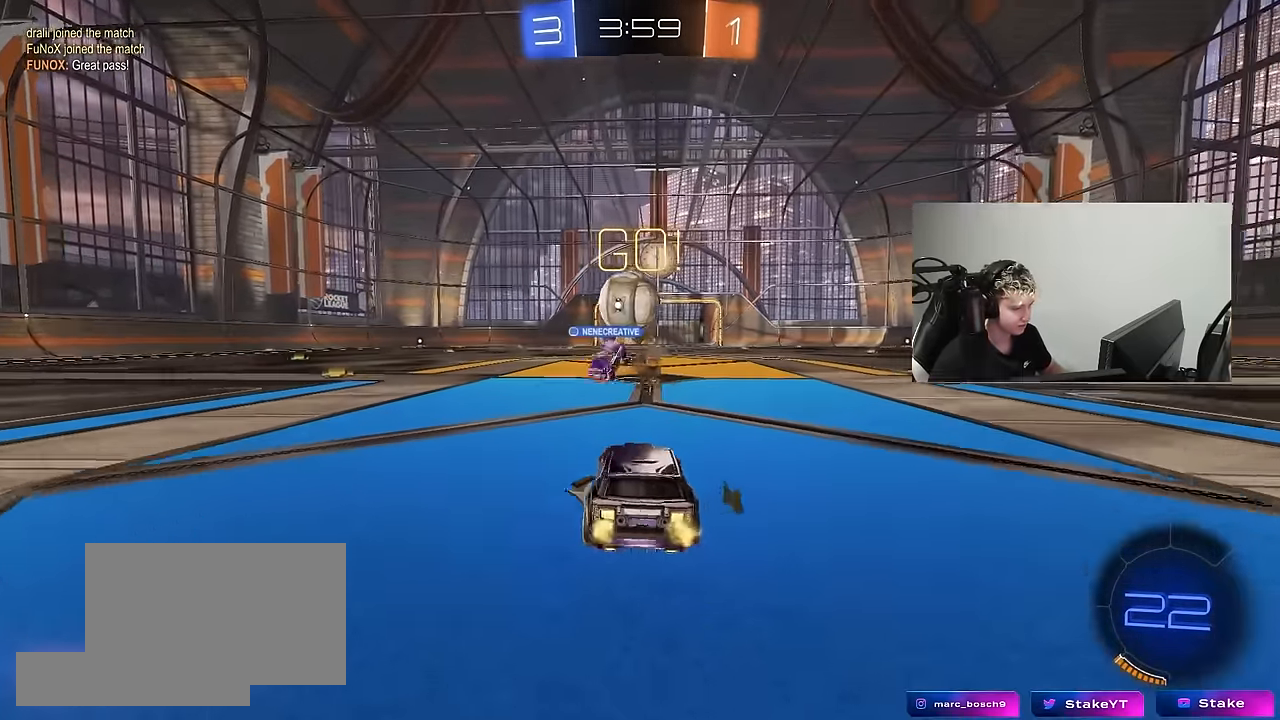
{"keys": ["d", "s"], "mouse": ["left", "right"], "mouse_move": "down-left", "events": [[17, "shift", "down"], [67, "a", "down"], [67, "d", "up"], [117, "shift", "up"], [117, "w", "up"], [200, "s", "down"], [250, "s", "up"], [300, "mouse_left", "down"], [350, "mouse_right", "down"], [384, "s", "down"], [434, "d", "down"], [484, "a", "up"]]}
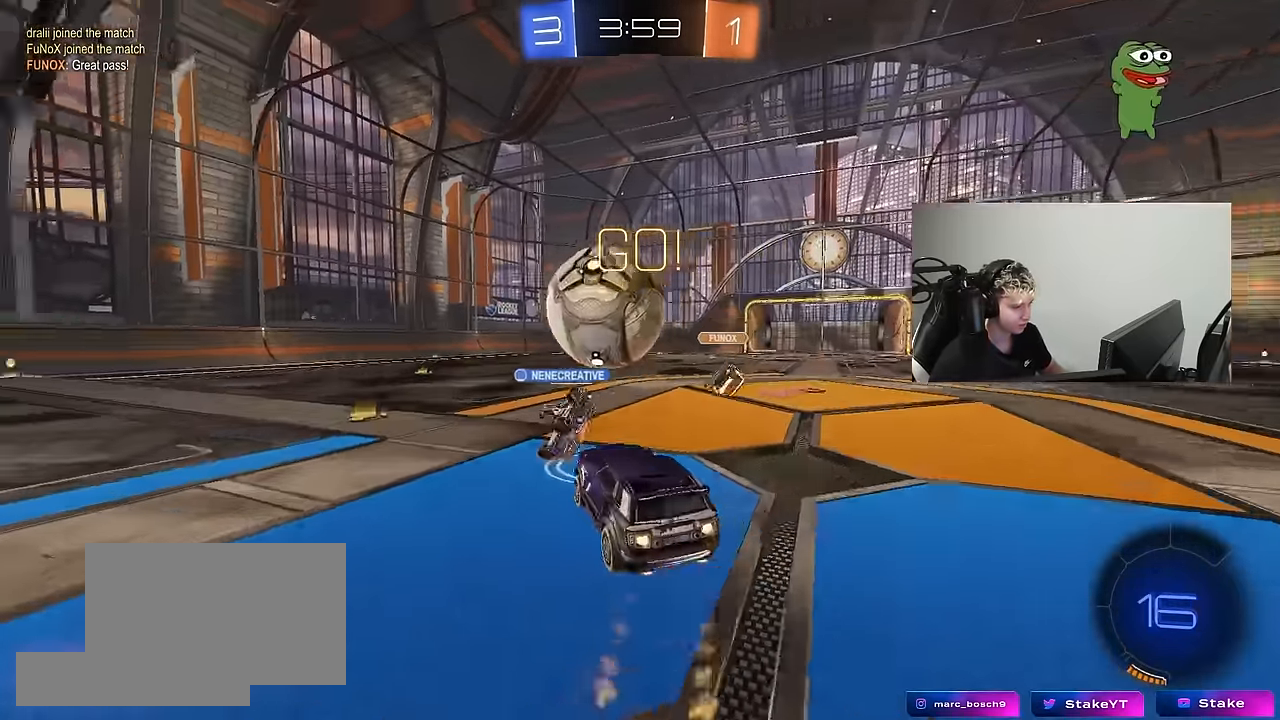
{"keys": ["a", "s", "shift"], "mouse": ["left"], "mouse_move": "still", "events": [[34, "s", "up"], [84, "d", "up"], [84, "mouse_right", "up"], [134, "a", "down"], [134, "mouse_right", "down"], [134, "shift", "down"], [134, "w", "down"], [167, "s", "down"], [217, "w", "up"], [367, "mouse_right", "up"]]}
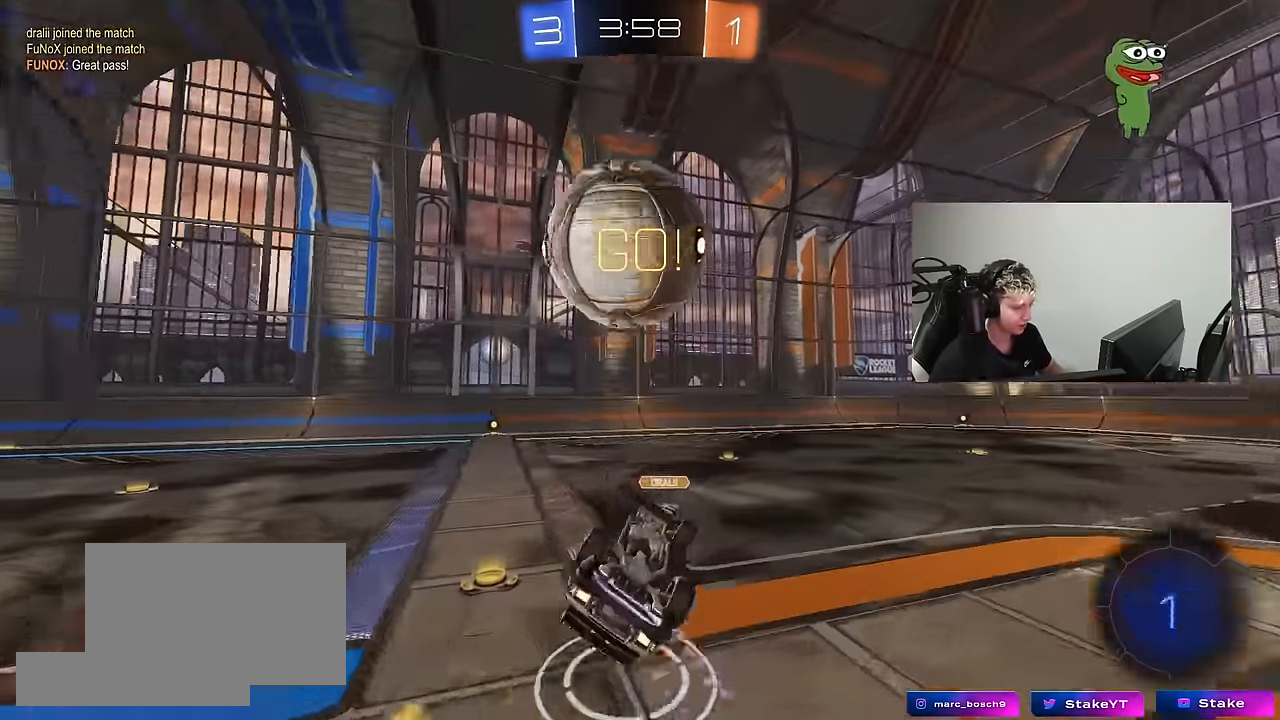
{"keys": ["d"], "mouse": [], "mouse_move": "still", "events": [[134, "space", "down"], [184, "mouse_left", "up"], [284, "space", "up"], [367, "shift", "up"], [417, "a", "up"], [417, "d", "down"], [467, "s", "up"]]}
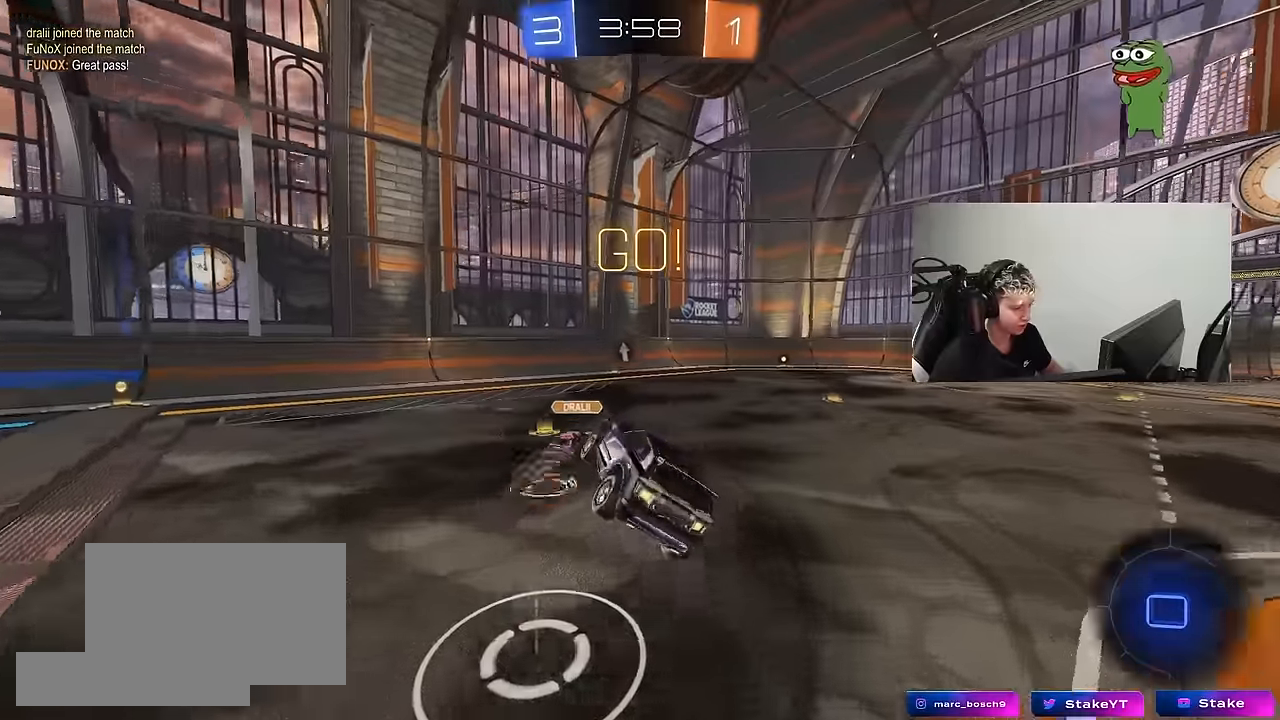
{"keys": ["a", "w"], "mouse": [], "mouse_move": "still", "events": [[17, "d", "up"], [250, "a", "down"], [384, "w", "down"]]}
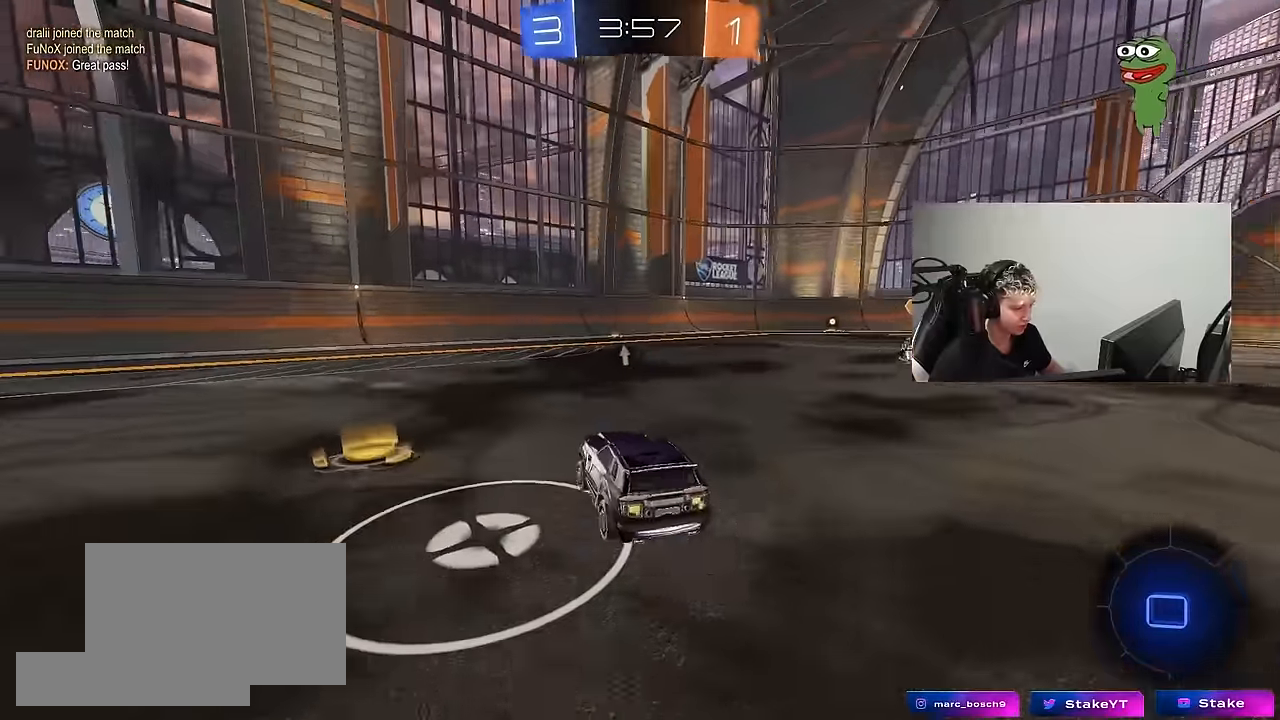
{"keys": ["w"], "mouse": [], "mouse_move": "still", "events": [[84, "space", "down"], [117, "a", "up"], [267, "d", "down"], [267, "space", "up"], [450, "d", "up"]]}
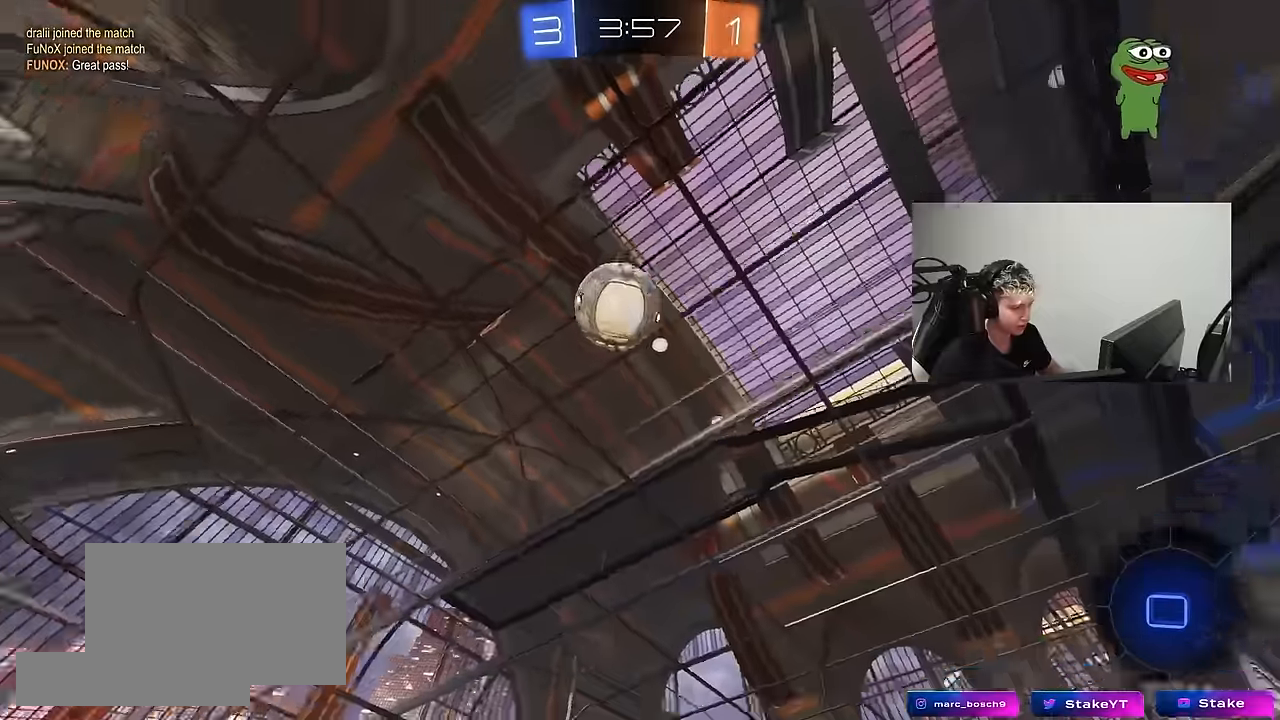
{"keys": ["d", "w"], "mouse": [], "mouse_move": "still", "events": [[367, "d", "down"]]}
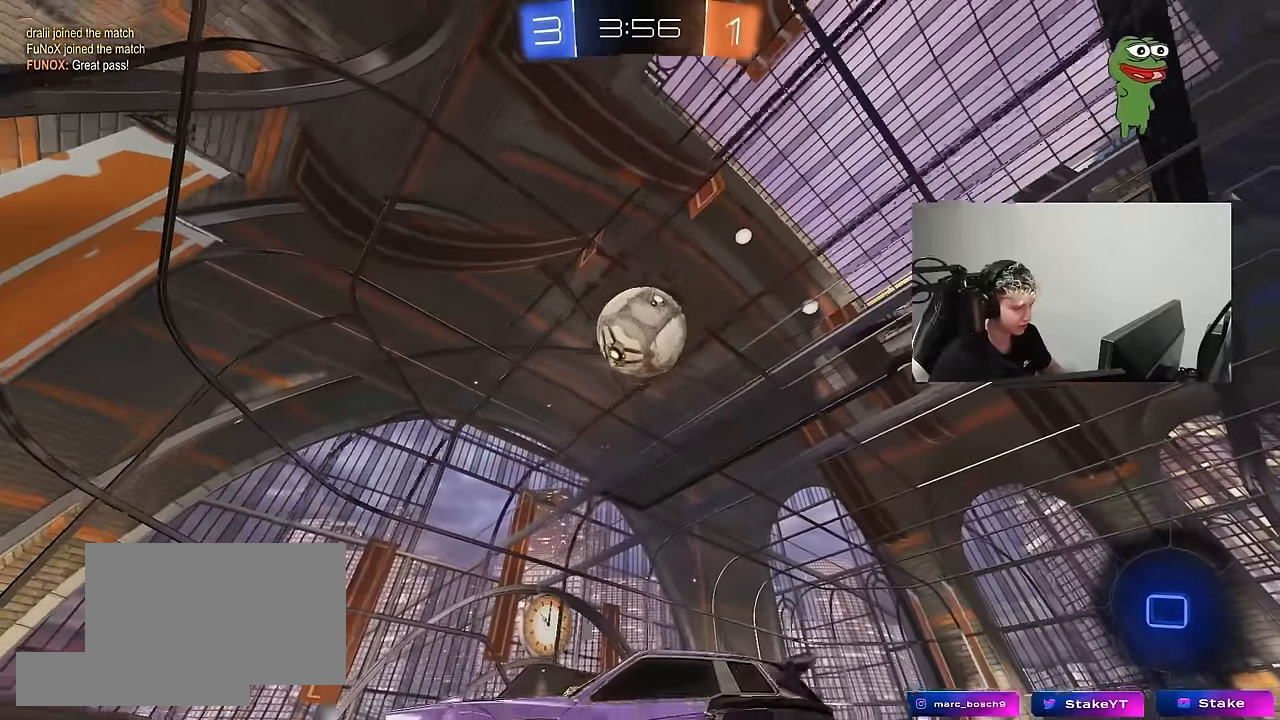
{"keys": ["d", "w"], "mouse": [], "mouse_move": "still", "events": [[67, "d", "up"], [200, "d", "down"], [350, "d", "up"], [484, "d", "down"]]}
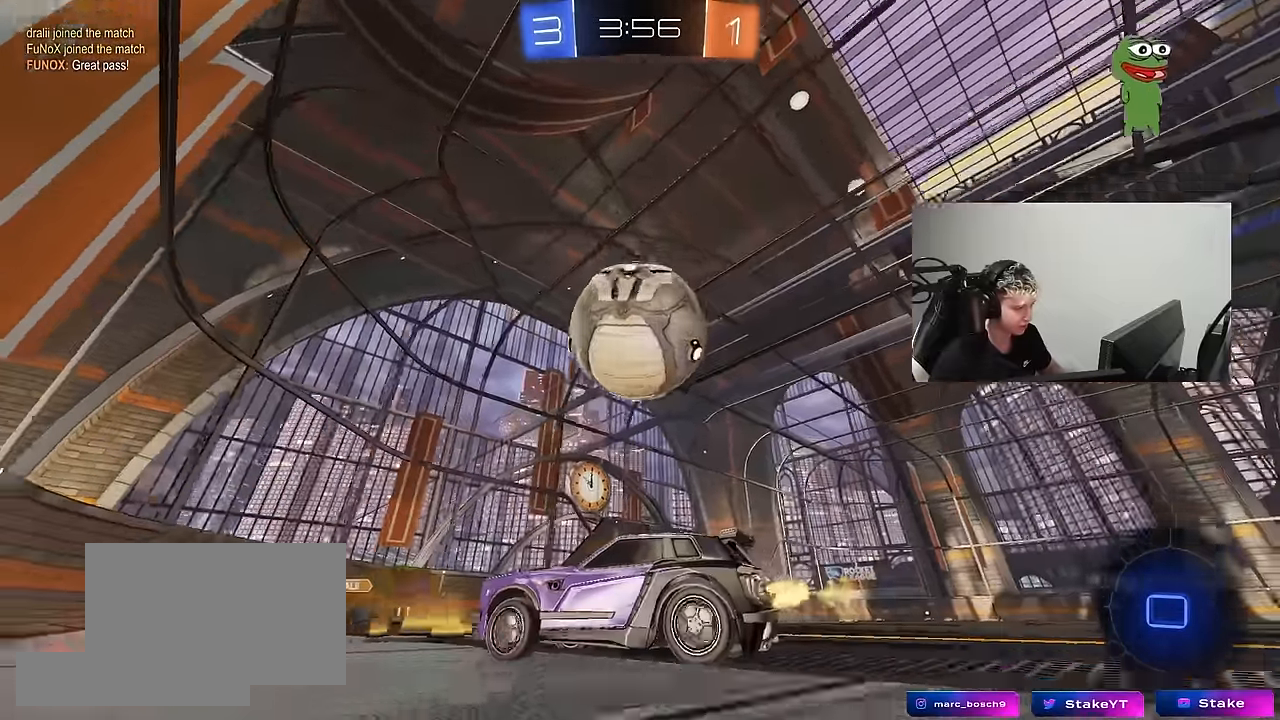
{"keys": ["a", "w"], "mouse": ["left"], "mouse_move": "still", "events": [[117, "d", "up"], [167, "a", "down"], [217, "mouse_left", "down"], [317, "a", "up"], [500, "a", "down"]]}
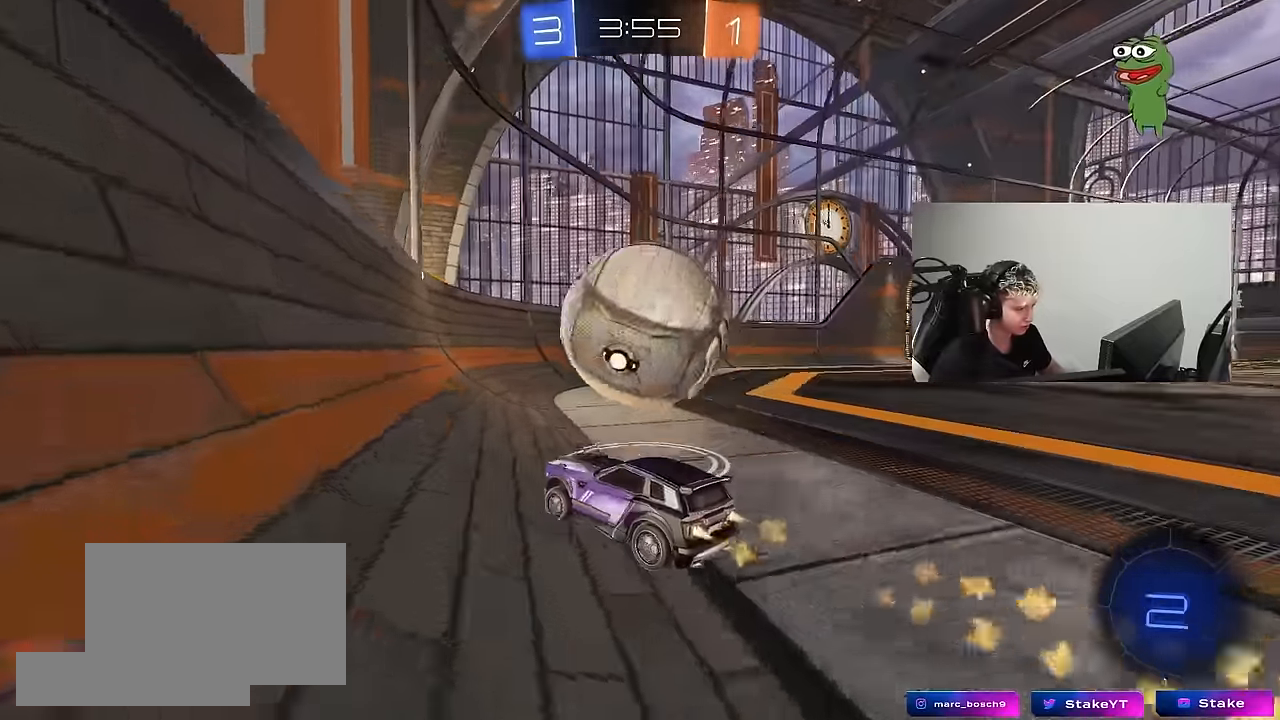
{"keys": ["a", "w"], "mouse": [], "mouse_move": "still", "events": [[100, "a", "up"], [100, "mouse_left", "up"], [134, "d", "down"], [284, "d", "up"], [334, "a", "down"]]}
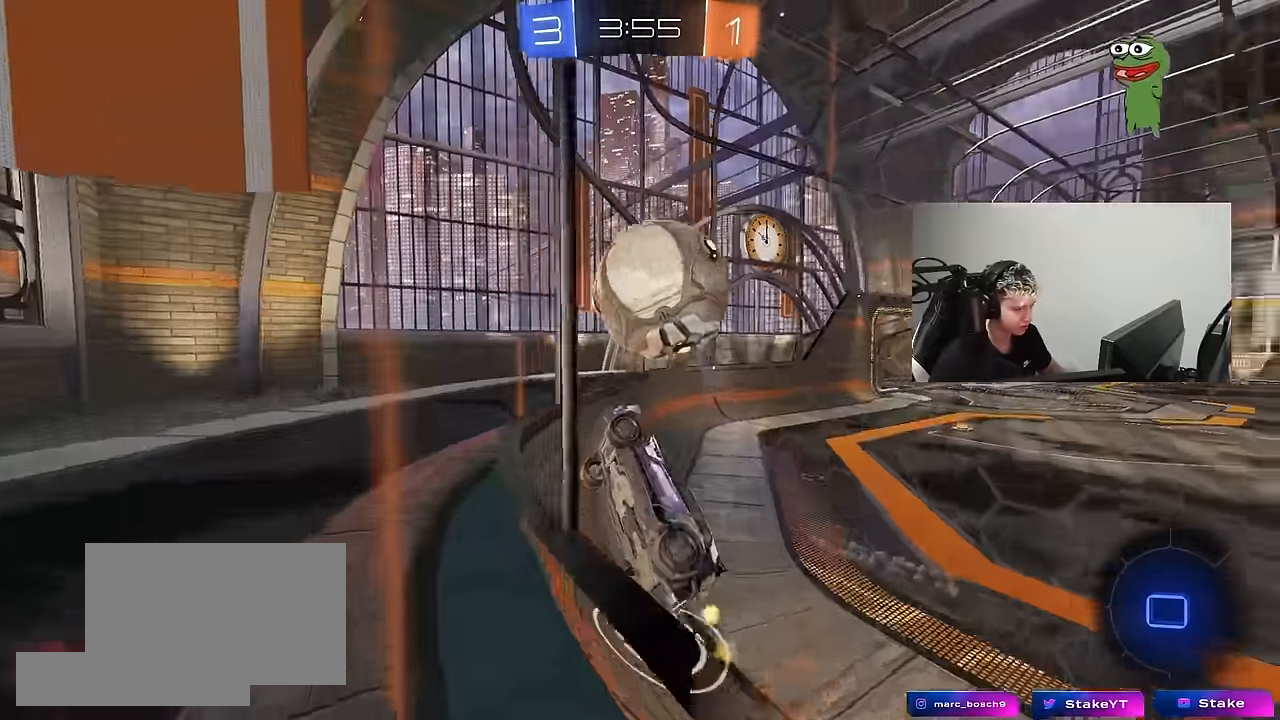
{"keys": ["d", "w"], "mouse": [], "mouse_move": "still", "events": [[17, "a", "up"], [17, "d", "down"], [200, "d", "up"], [434, "d", "down"]]}
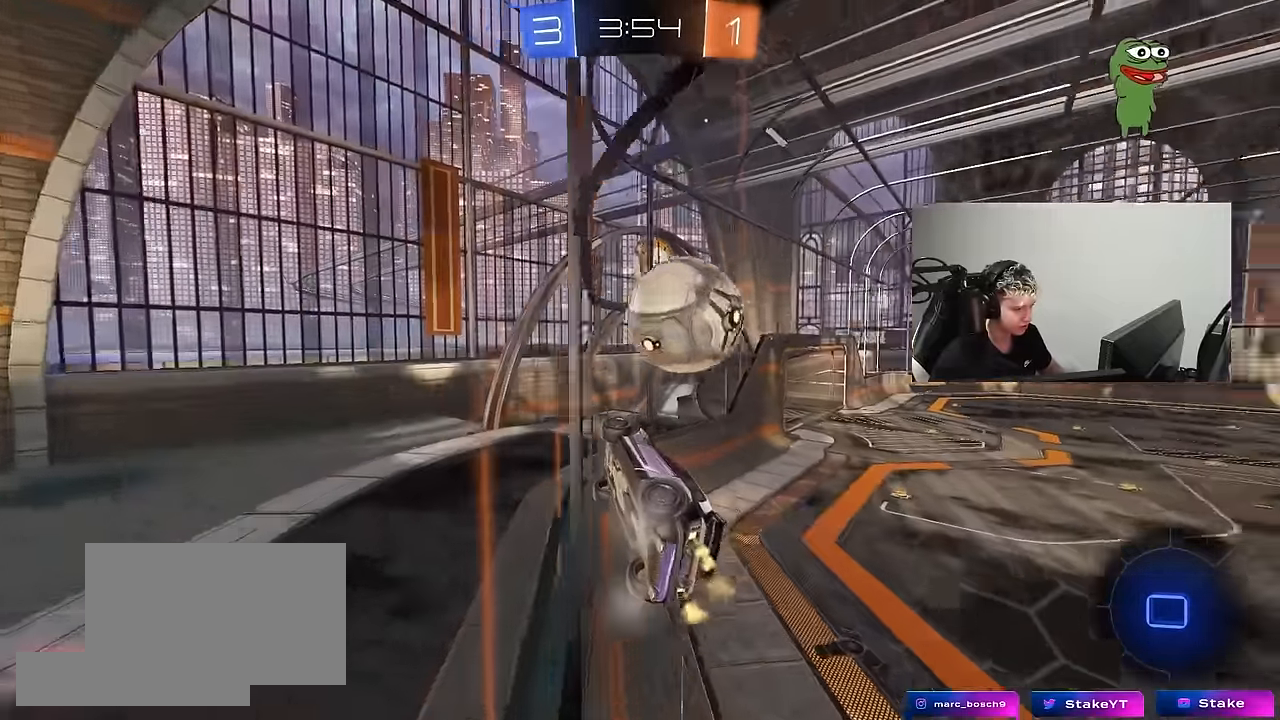
{"keys": ["d", "w"], "mouse": [], "mouse_move": "still", "events": [[34, "d", "up"], [217, "d", "down"], [267, "d", "up"], [450, "d", "down"]]}
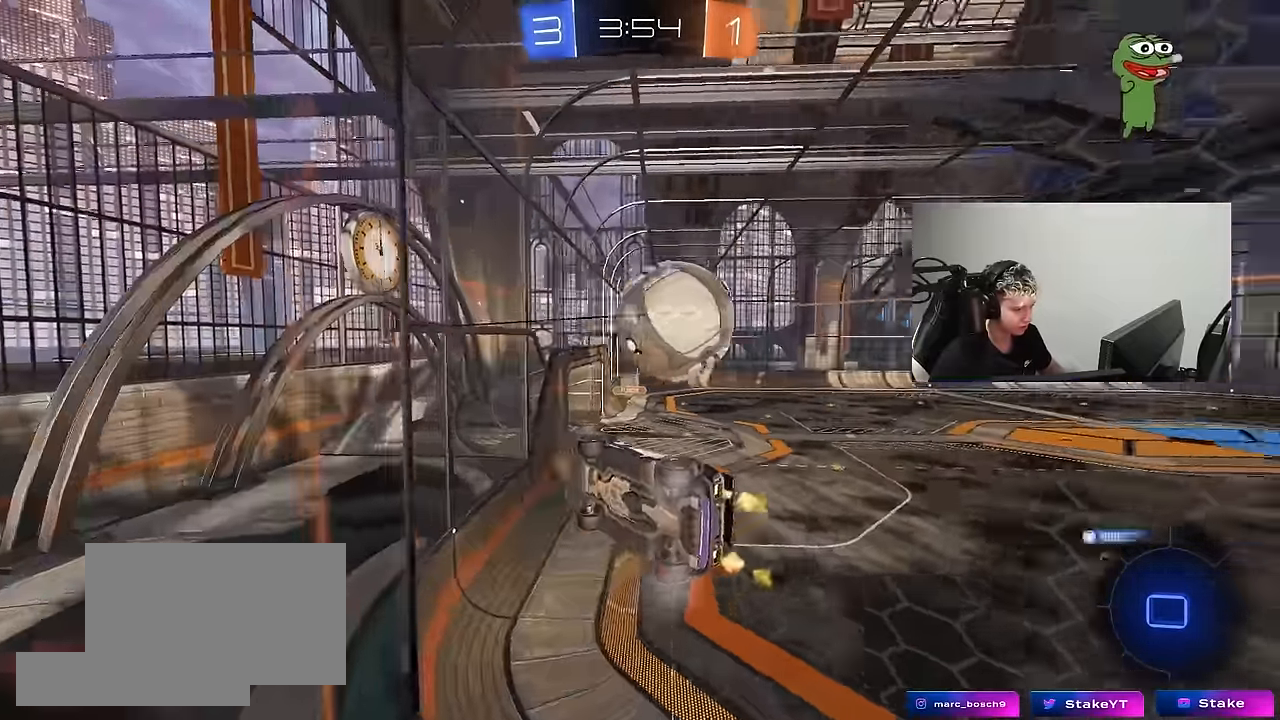
{"keys": ["s"], "mouse": [], "mouse_move": "still", "events": [[50, "d", "up"], [334, "w", "up"], [417, "w", "down"], [467, "s", "down"], [467, "w", "up"]]}
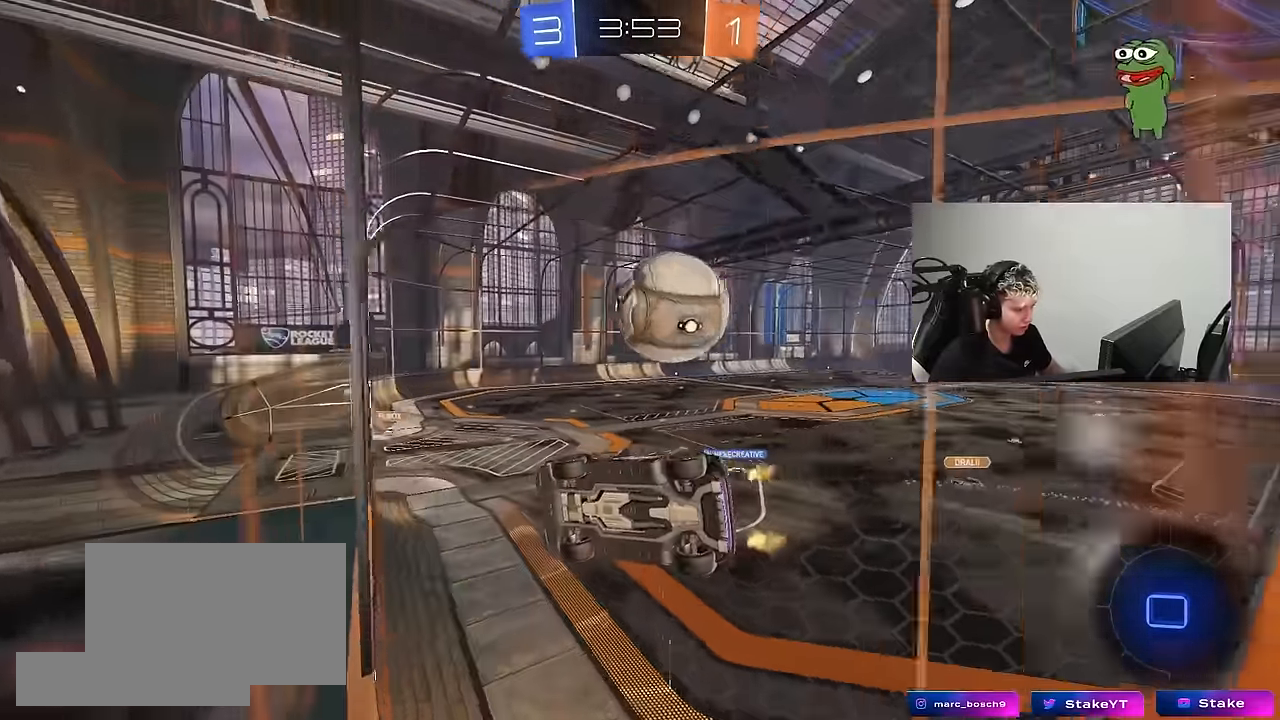
{"keys": ["d", "w"], "mouse": ["left"], "mouse_move": "still", "events": [[67, "s", "up"], [150, "d", "down"], [150, "w", "down"], [250, "d", "up"], [350, "mouse_left", "down"], [400, "a", "down"], [434, "a", "up"], [484, "d", "down"]]}
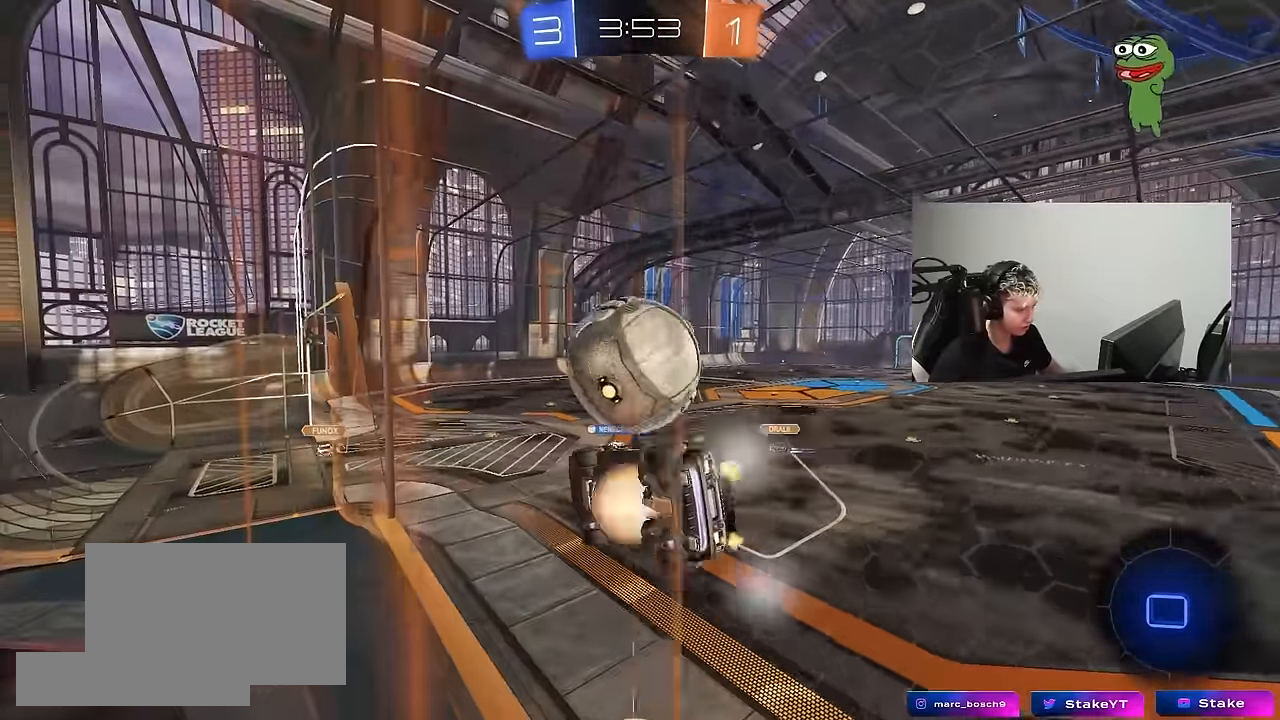
{"keys": ["d", "shift"], "mouse": [], "mouse_move": "still", "events": [[34, "mouse_left", "up"], [34, "mouse_right", "down"], [84, "mouse_right", "up"], [84, "shift", "down"], [117, "mouse_right", "down"], [217, "mouse_right", "up"], [217, "s", "down"], [217, "w", "up"], [450, "s", "up"]]}